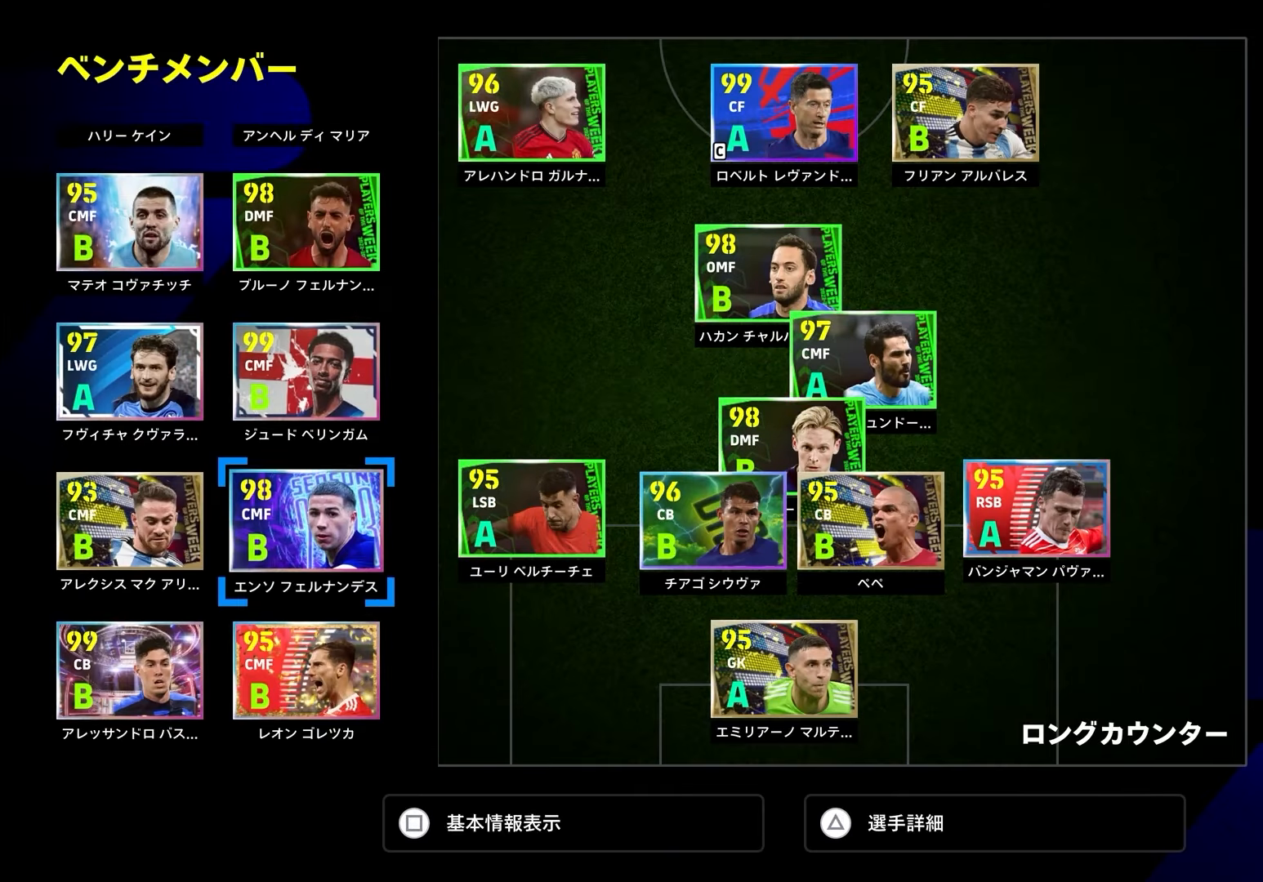
Gameplay with a controller (PlayStation layout); each line is a JSON object with the inputs held at the frame after it. "events" lists button and stick changes between this image and that frame as [ms after this image, input, new state], when the widget could be followed in between.
{"buttons": [], "left_stick": "center", "right_stick": "center", "events": [[83, "TRIANGLE", "down"], [200, "TRIANGLE", "up"]]}
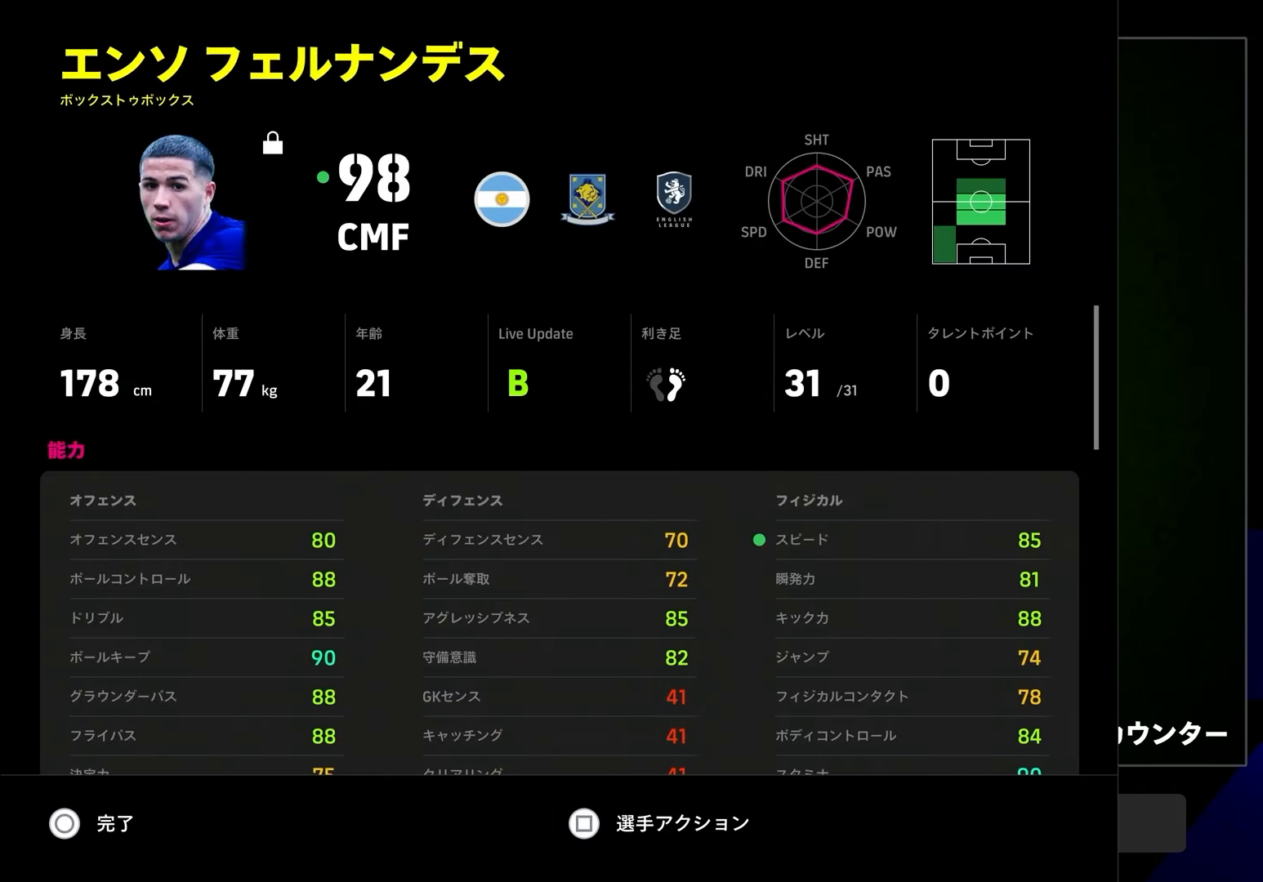
{"buttons": [], "left_stick": "center", "right_stick": "center", "events": []}
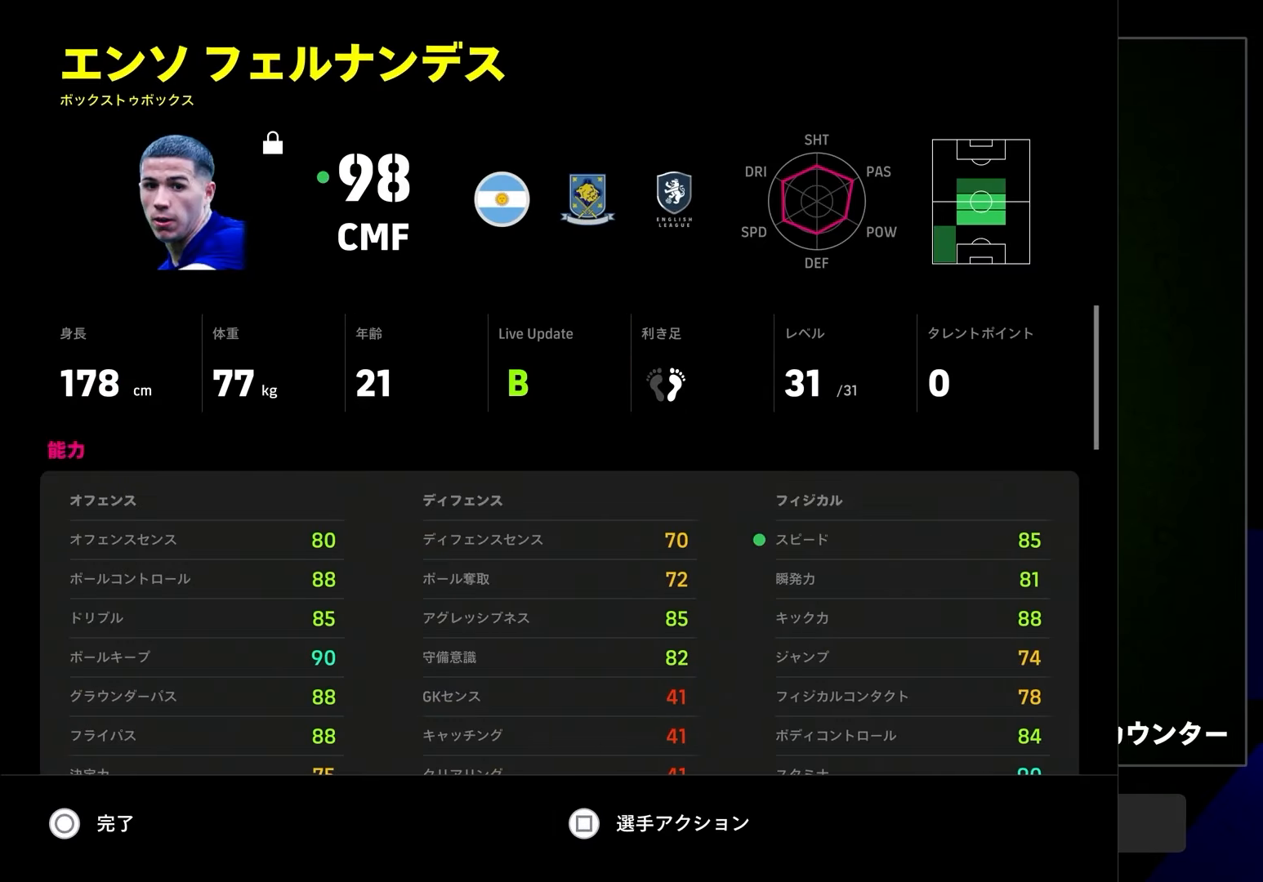
{"buttons": [], "left_stick": "center", "right_stick": "center", "events": []}
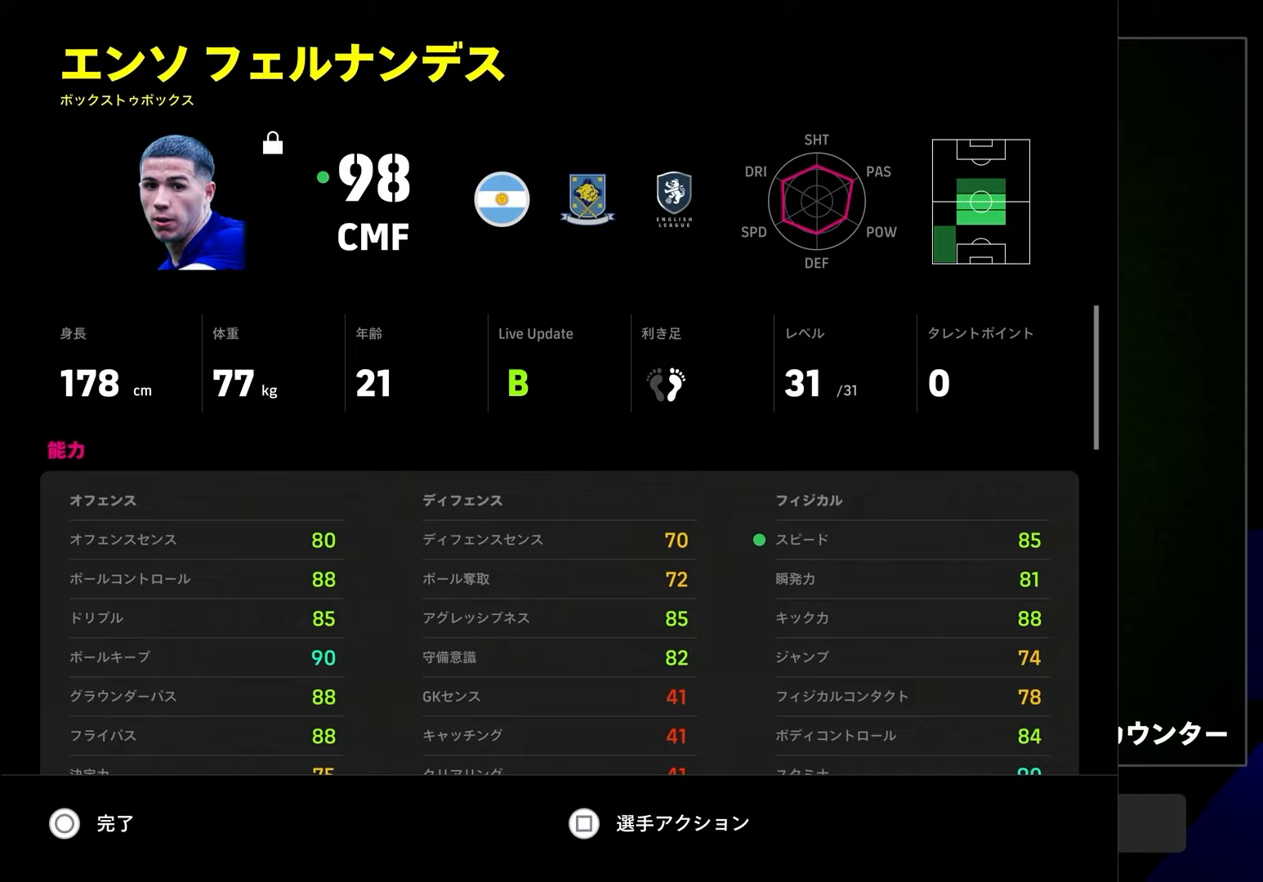
{"buttons": [], "left_stick": "left", "right_stick": "center", "events": [[183, "CIRCLE", "down"], [317, "CIRCLE", "up"], [433, "left_stick", "left"]]}
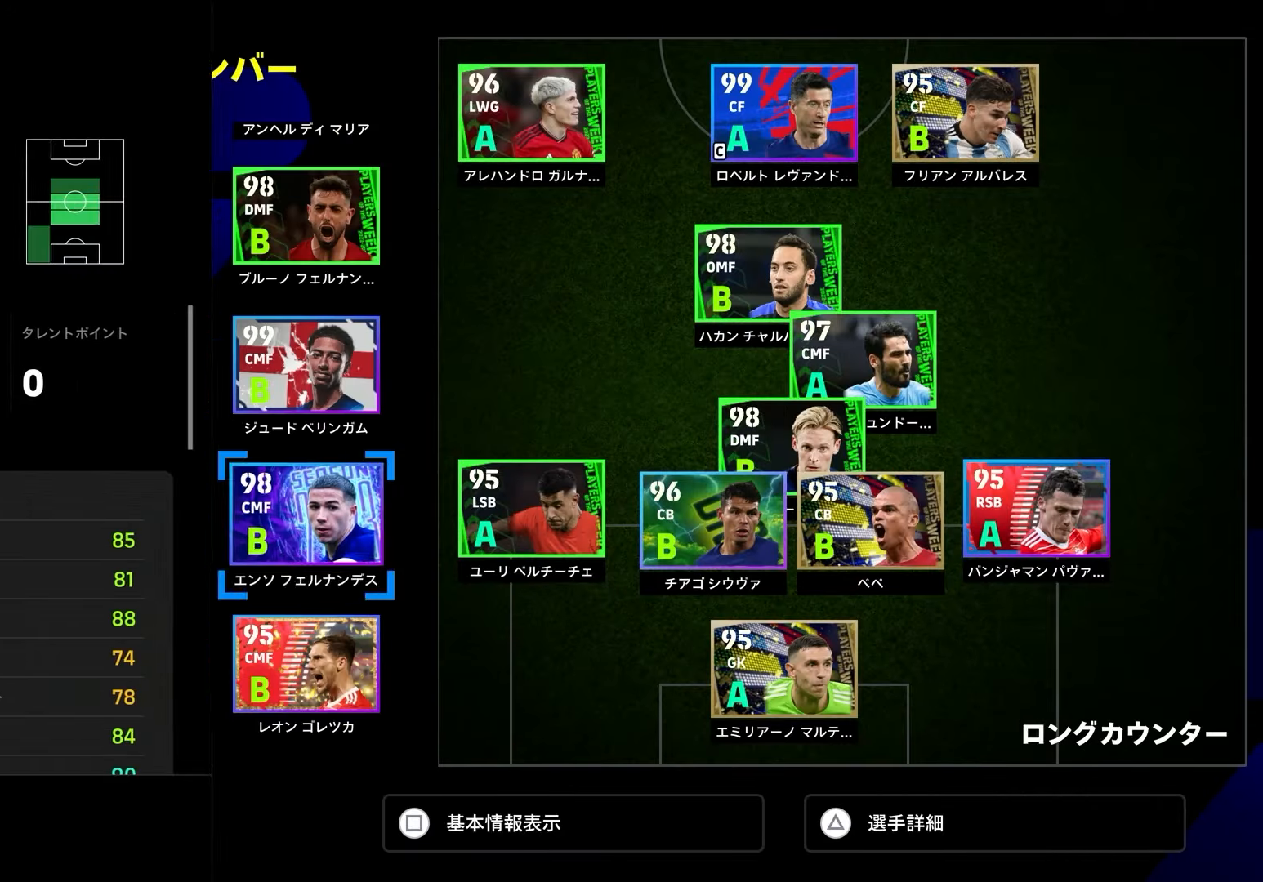
{"buttons": [], "left_stick": "center", "right_stick": "center", "events": [[50, "left_stick", "center"], [167, "TRIANGLE", "down"], [300, "TRIANGLE", "up"]]}
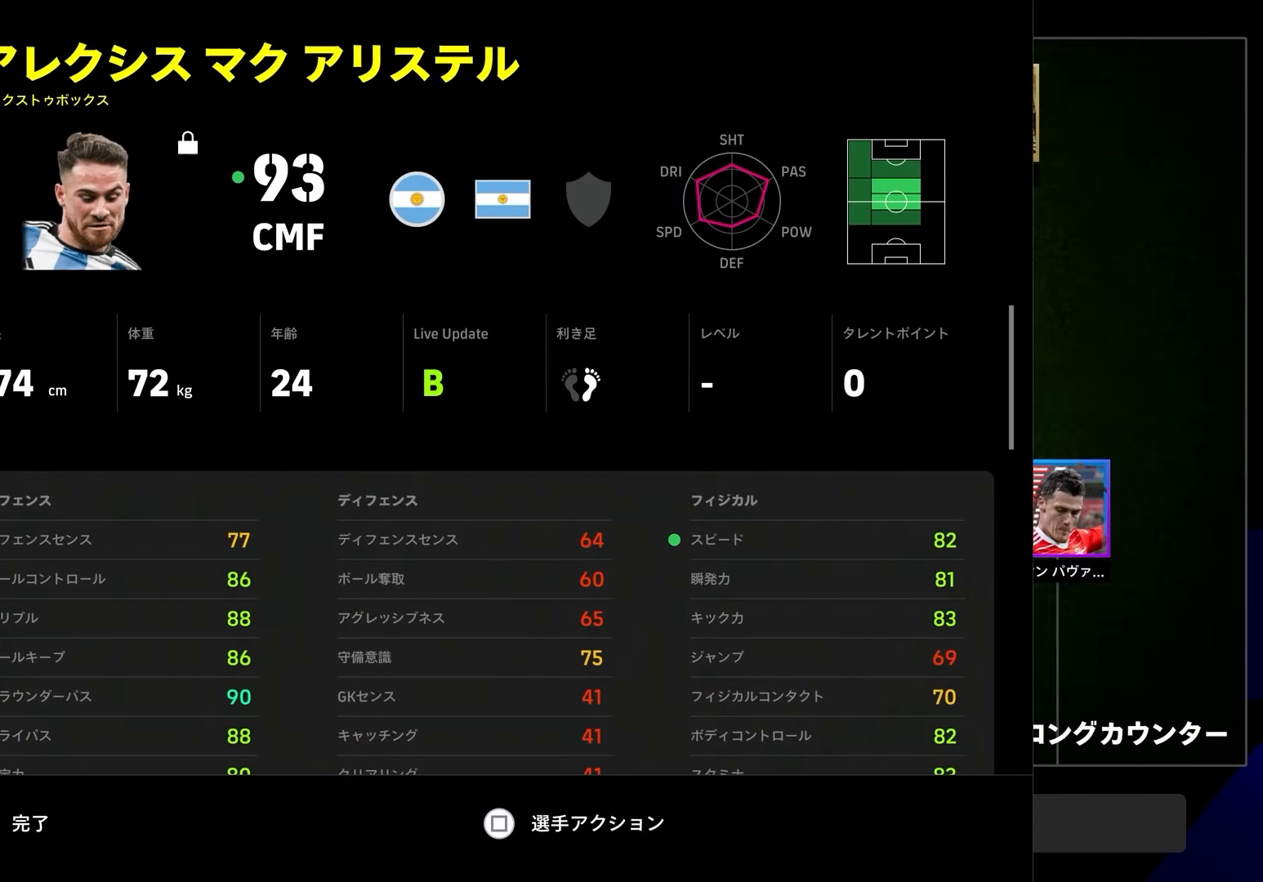
{"buttons": [], "left_stick": "center", "right_stick": "center", "events": [[100, "left_stick", "down"], [317, "left_stick", "center"]]}
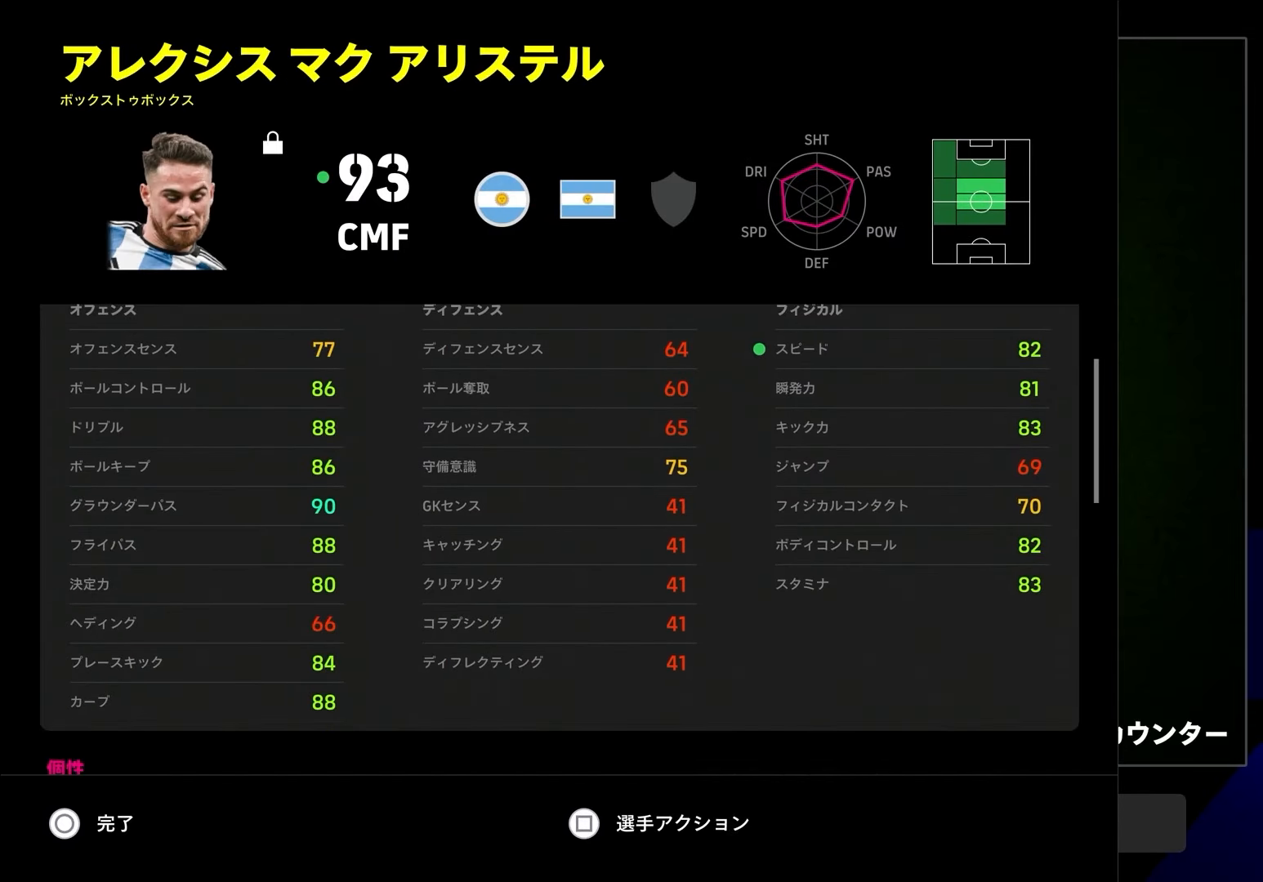
{"buttons": ["CIRCLE"], "left_stick": "center", "right_stick": "center", "events": [[400, "CIRCLE", "down"]]}
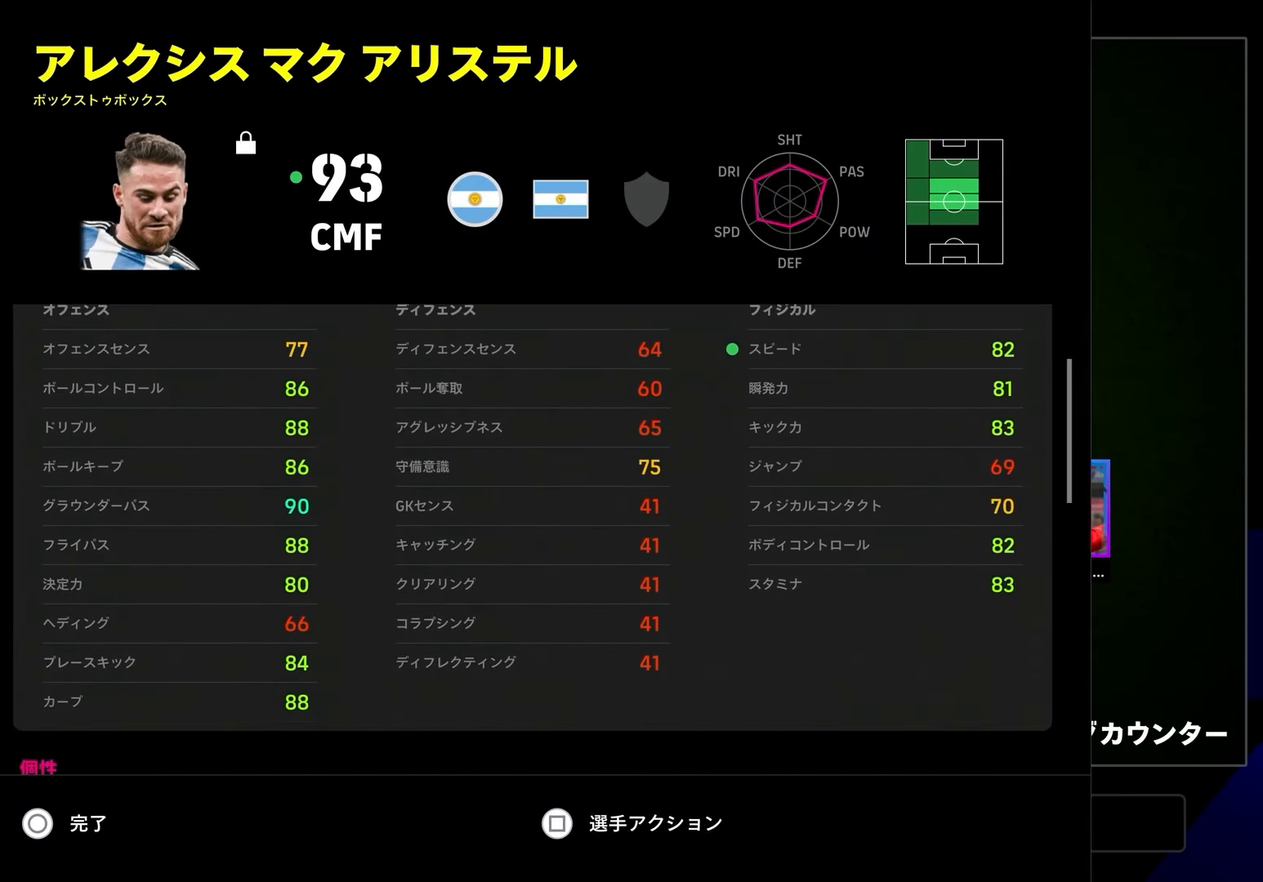
{"buttons": [], "left_stick": "center", "right_stick": "center", "events": [[33, "CIRCLE", "up"], [83, "left_stick", "down"], [200, "left_stick", "center"], [283, "left_stick", "right"], [350, "left_stick", "center"], [417, "left_stick", "up-left"], [483, "left_stick", "center"]]}
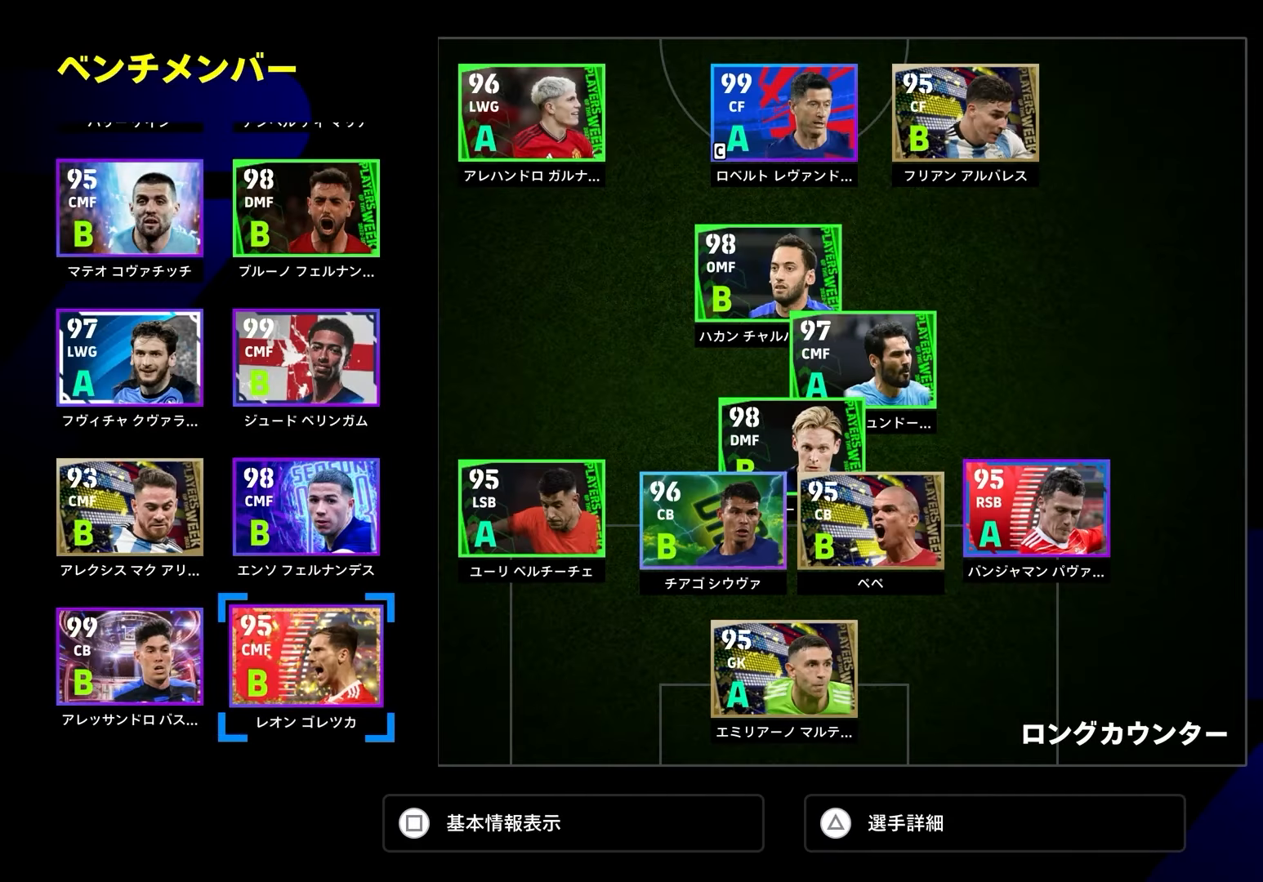
{"buttons": [], "left_stick": "center", "right_stick": "center", "events": [[183, "left_stick", "left"], [250, "left_stick", "center"], [383, "left_stick", "up"], [500, "left_stick", "center"]]}
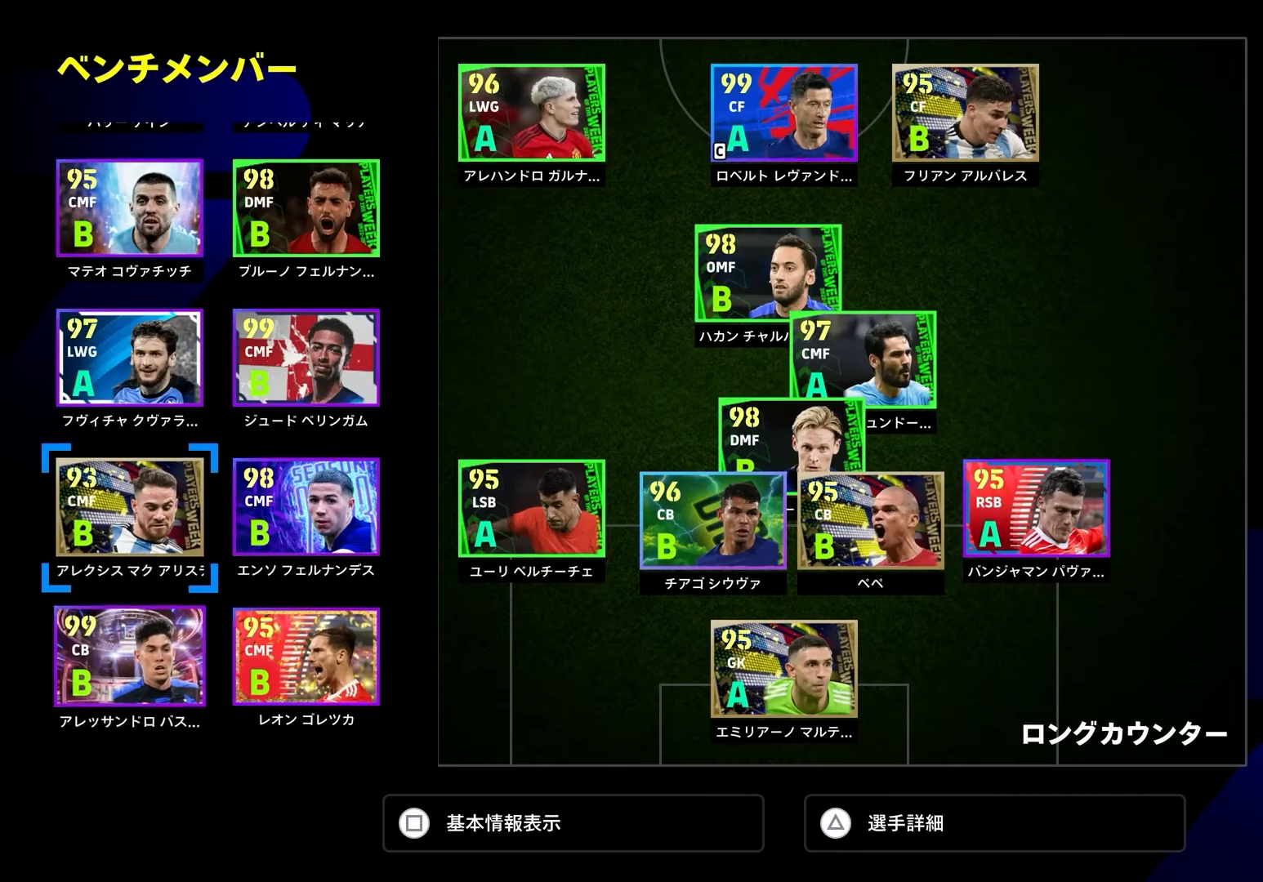
{"buttons": [], "left_stick": "left", "right_stick": "center", "events": [[67, "left_stick", "down-right"], [183, "left_stick", "center"], [433, "left_stick", "left"]]}
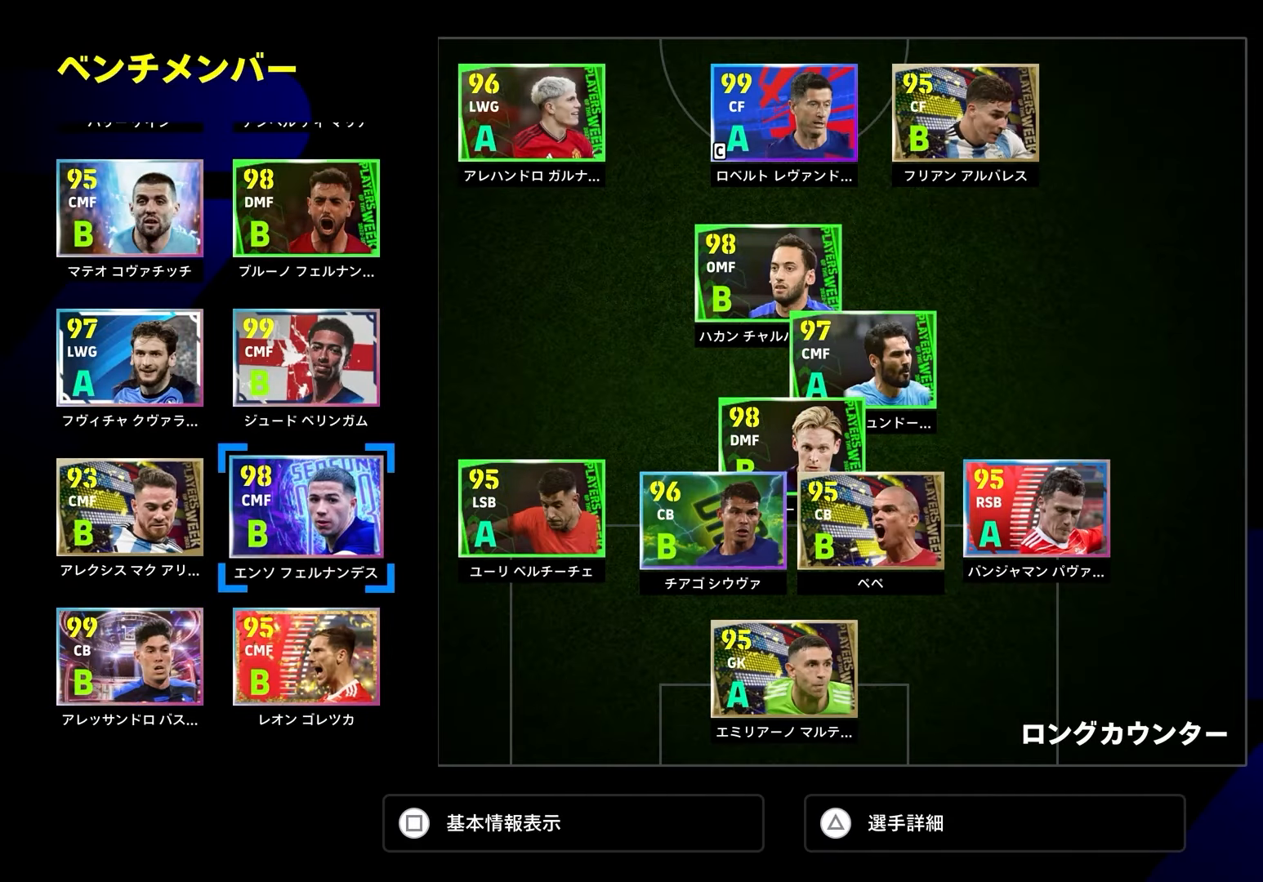
{"buttons": [], "left_stick": "center", "right_stick": "center", "events": [[33, "left_stick", "center"], [200, "left_stick", "right"], [300, "left_stick", "center"], [383, "left_stick", "down"], [500, "left_stick", "center"]]}
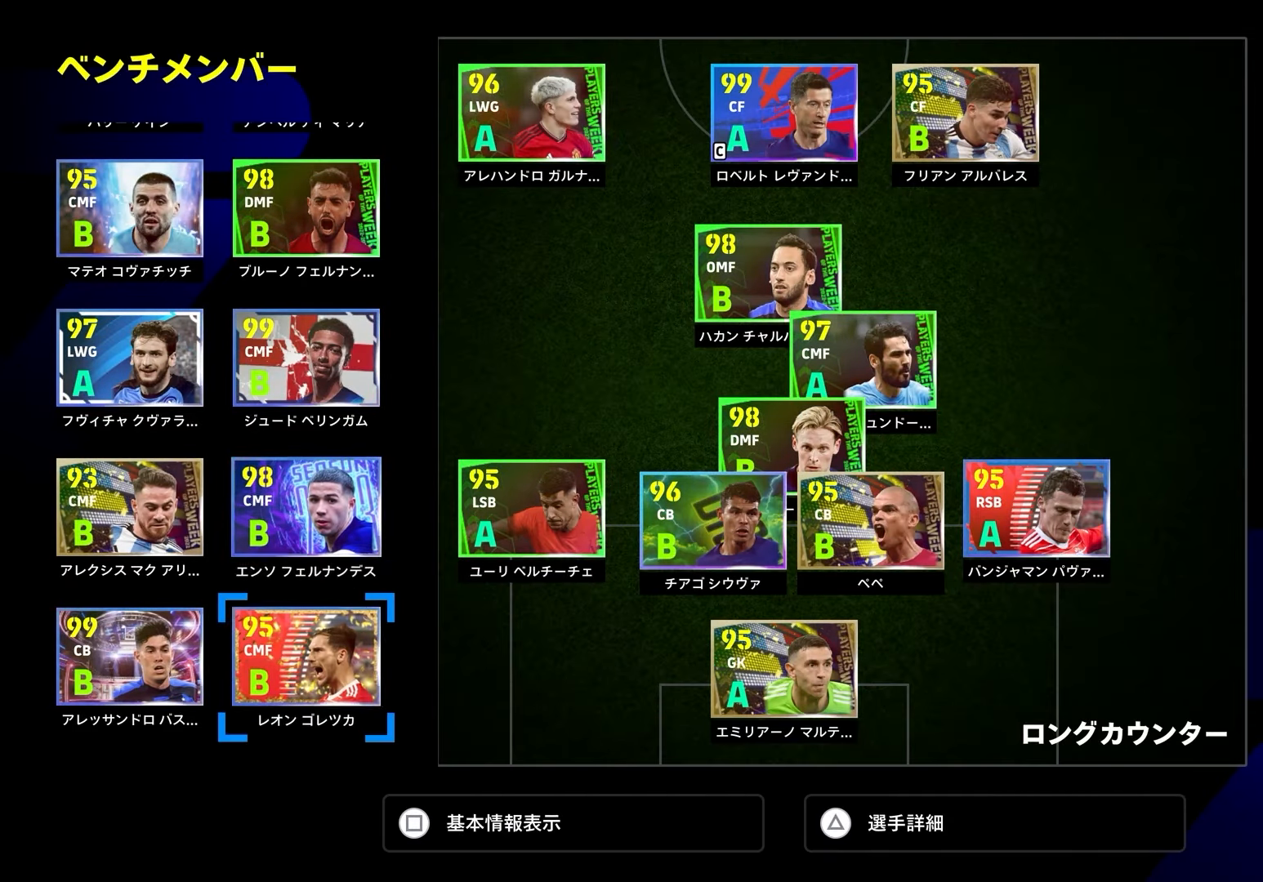
{"buttons": [], "left_stick": "down", "right_stick": "center", "events": [[133, "left_stick", "up-left"], [250, "left_stick", "center"], [500, "left_stick", "down"]]}
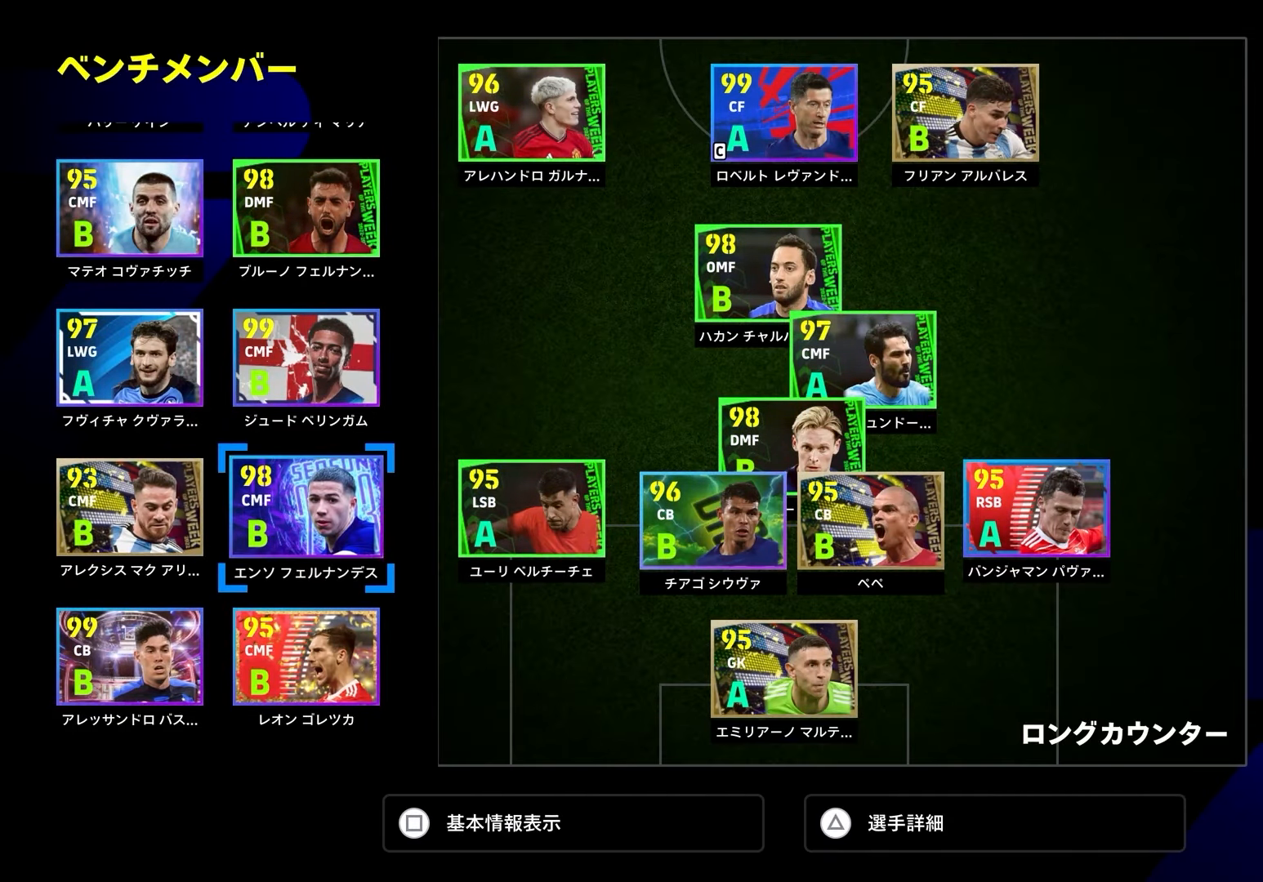
{"buttons": [], "left_stick": "down", "right_stick": "center", "events": [[133, "left_stick", "center"], [150, "TRIANGLE", "down"], [283, "TRIANGLE", "up"], [433, "left_stick", "down"]]}
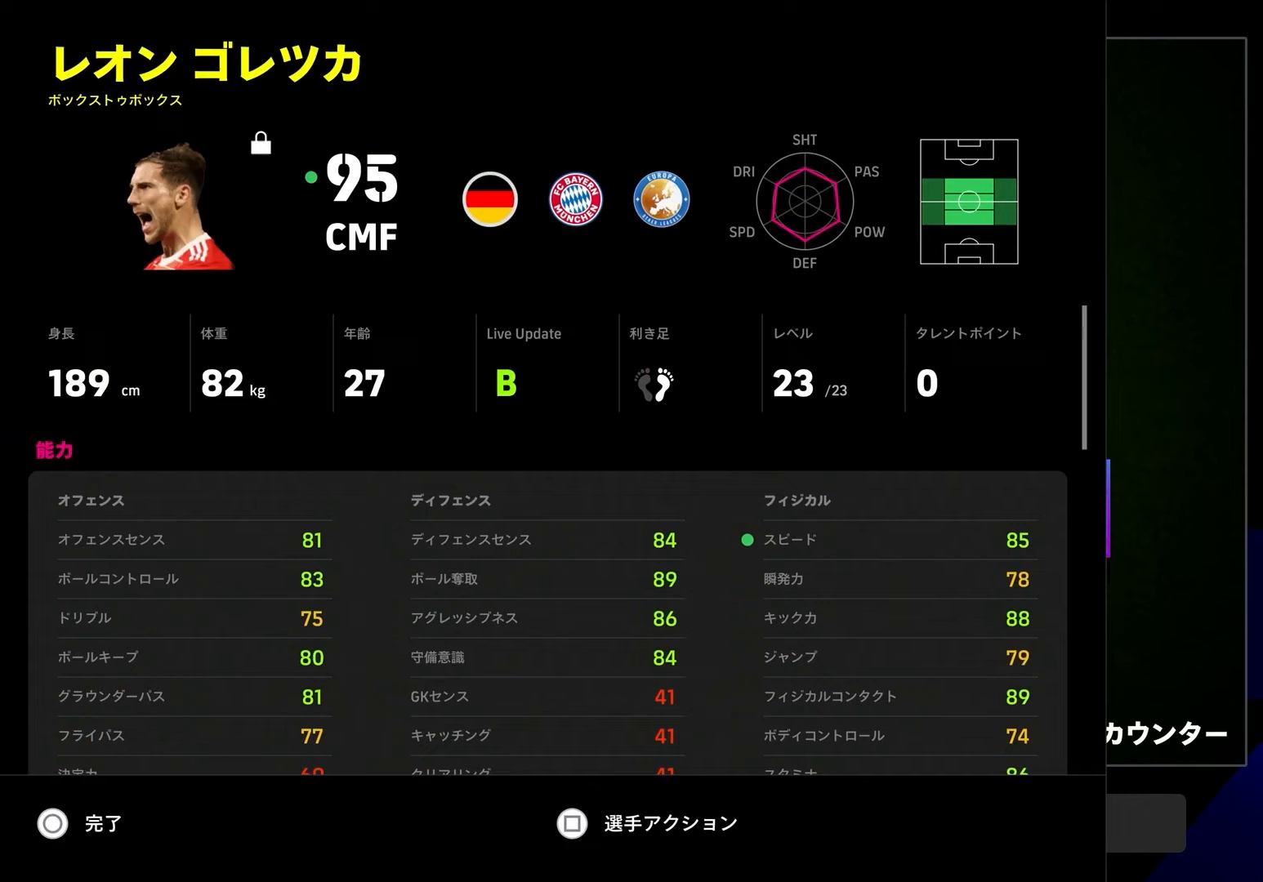
{"buttons": [], "left_stick": "center", "right_stick": "center", "events": [[133, "left_stick", "center"]]}
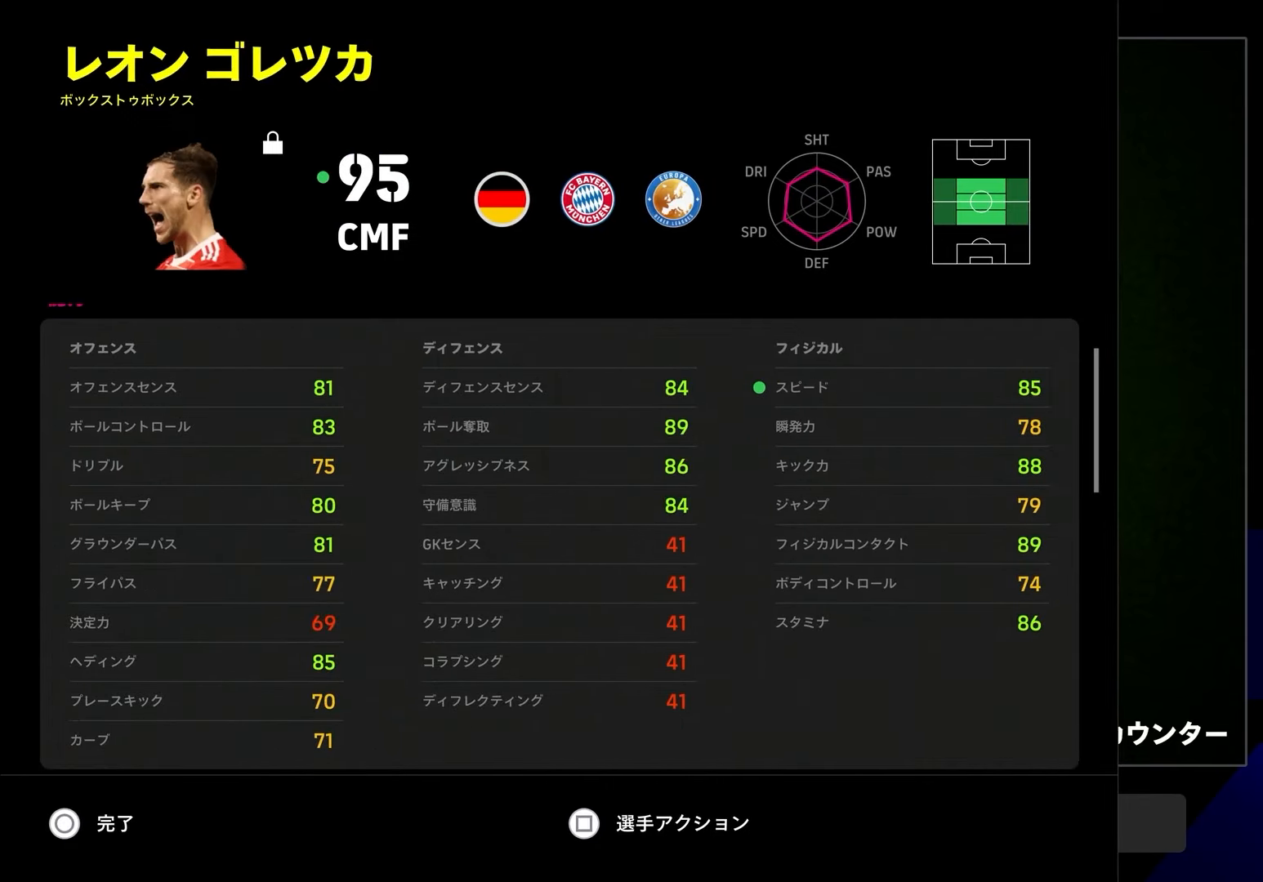
{"buttons": [], "left_stick": "center", "right_stick": "center", "events": []}
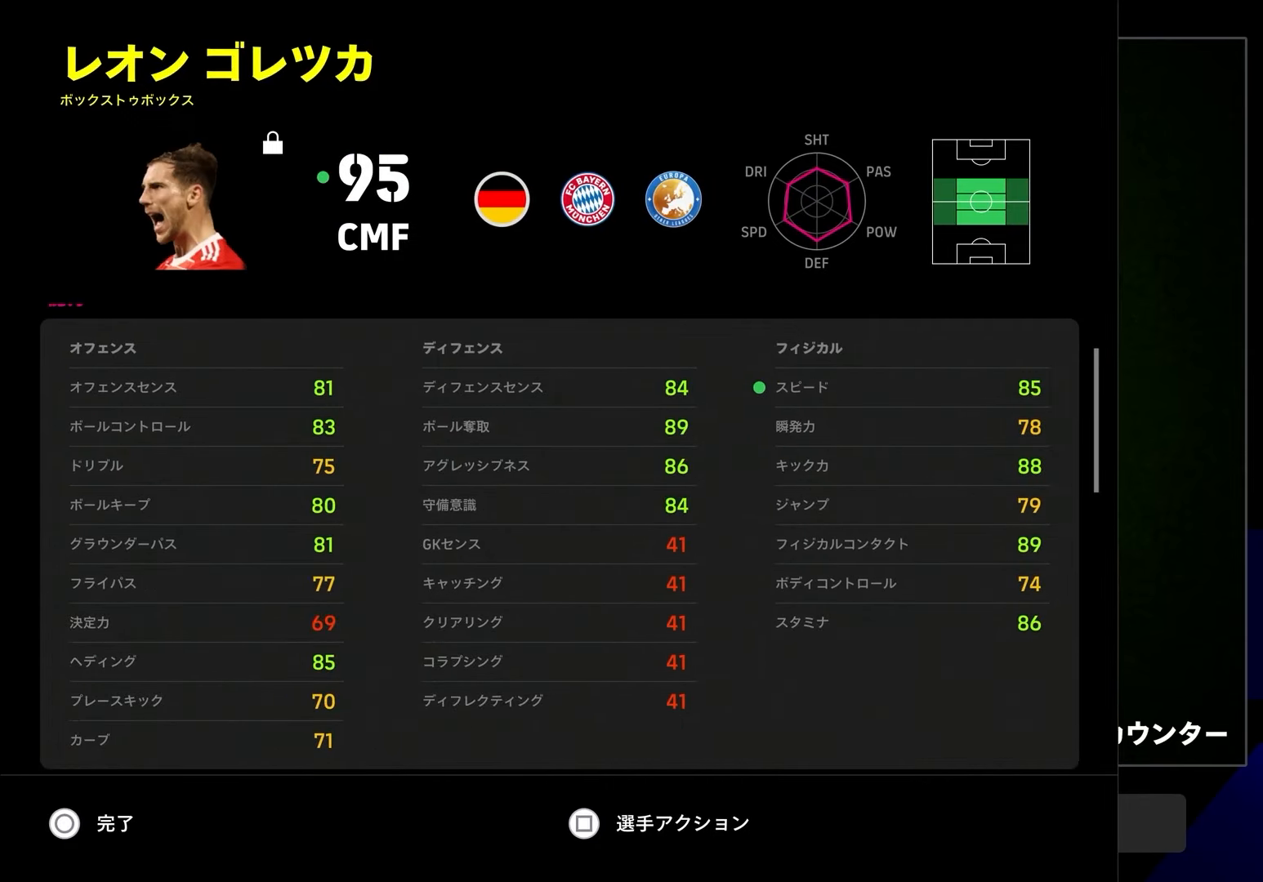
{"buttons": [], "left_stick": "center", "right_stick": "center", "events": []}
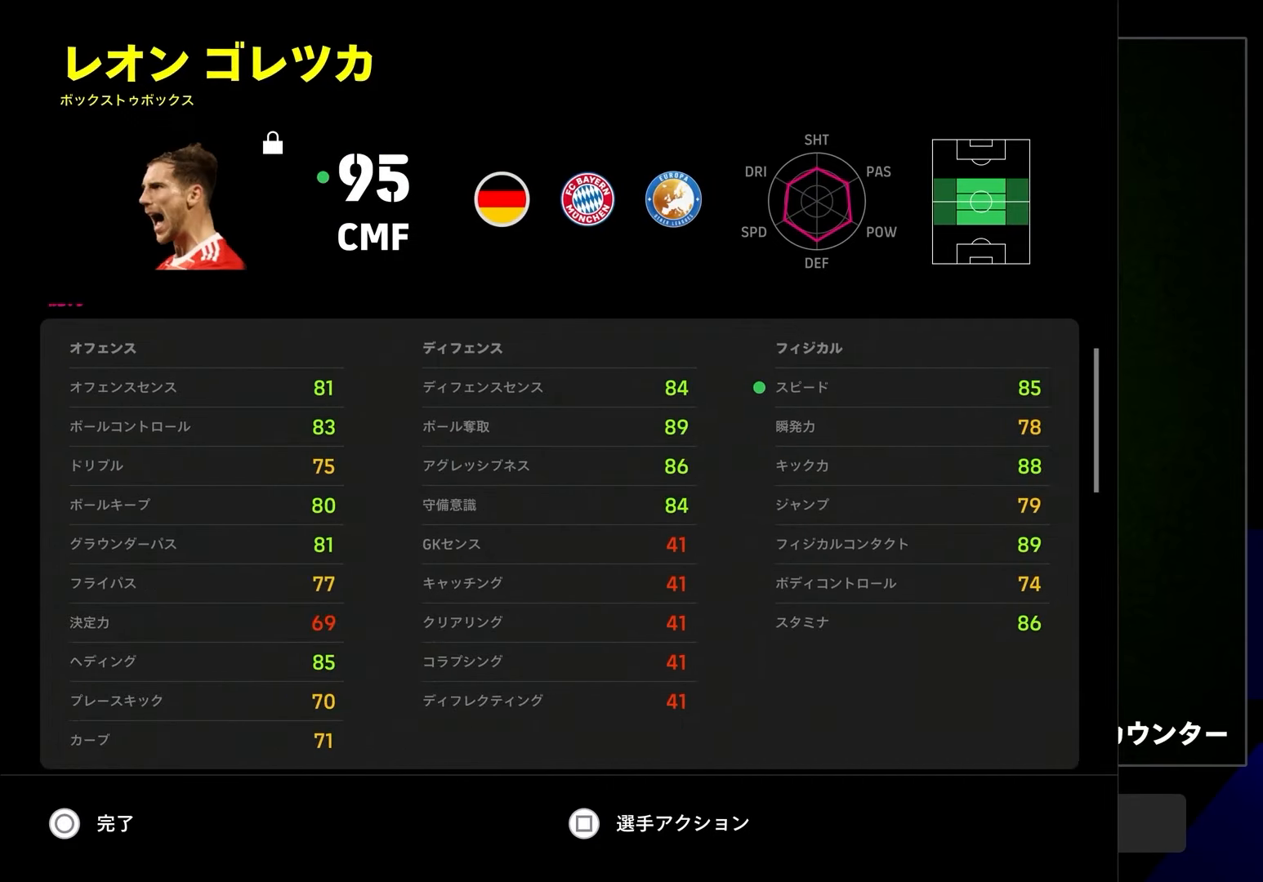
{"buttons": [], "left_stick": "center", "right_stick": "center", "events": [[250, "CIRCLE", "down"], [367, "CIRCLE", "up"], [400, "left_stick", "left"], [500, "left_stick", "center"]]}
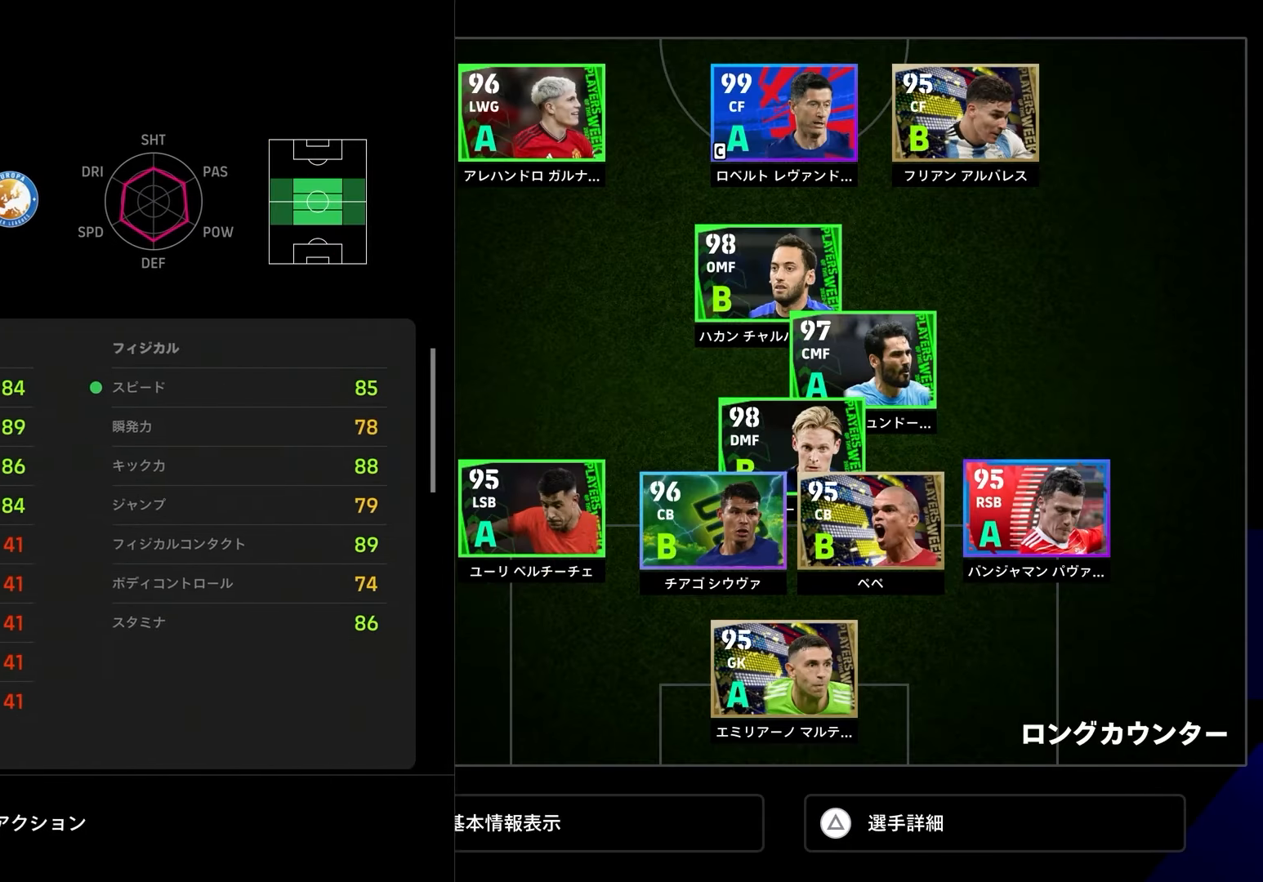
{"buttons": [], "left_stick": "center", "right_stick": "center", "events": []}
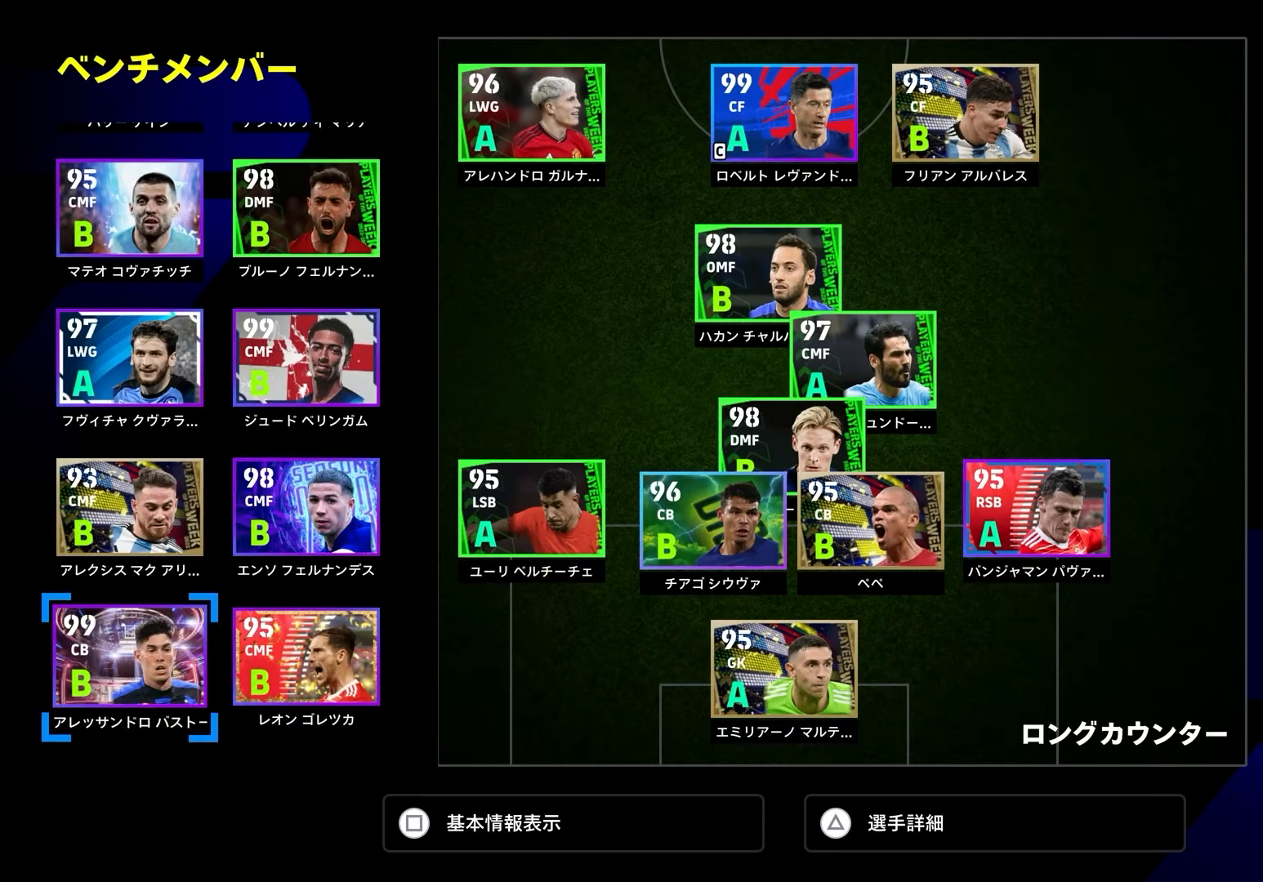
{"buttons": [], "left_stick": "down", "right_stick": "center", "events": [[183, "TRIANGLE", "down"], [317, "TRIANGLE", "up"], [450, "left_stick", "down"]]}
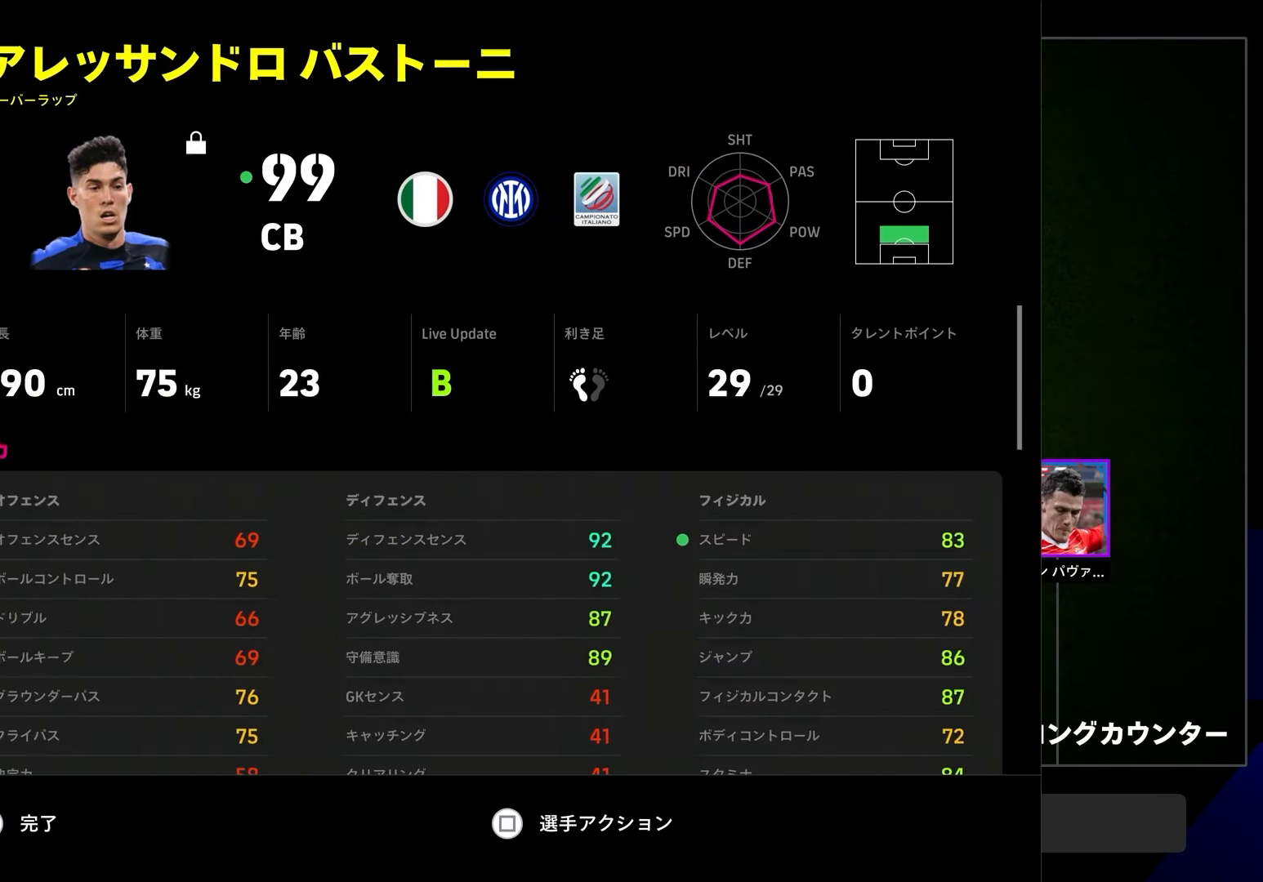
{"buttons": [], "left_stick": "center", "right_stick": "center", "events": [[233, "left_stick", "center"]]}
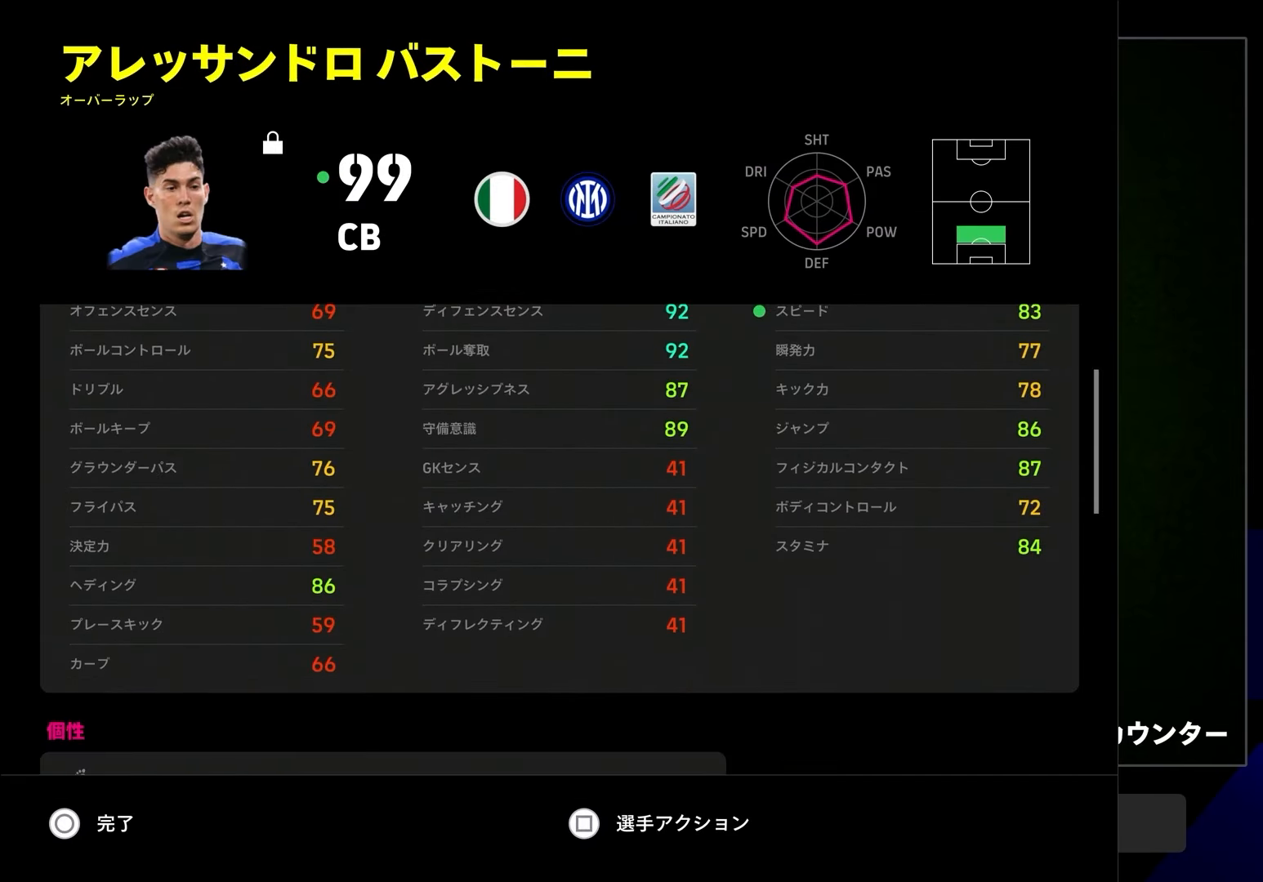
{"buttons": [], "left_stick": "center", "right_stick": "center", "events": [[17, "left_stick", "up-left"], [133, "left_stick", "center"]]}
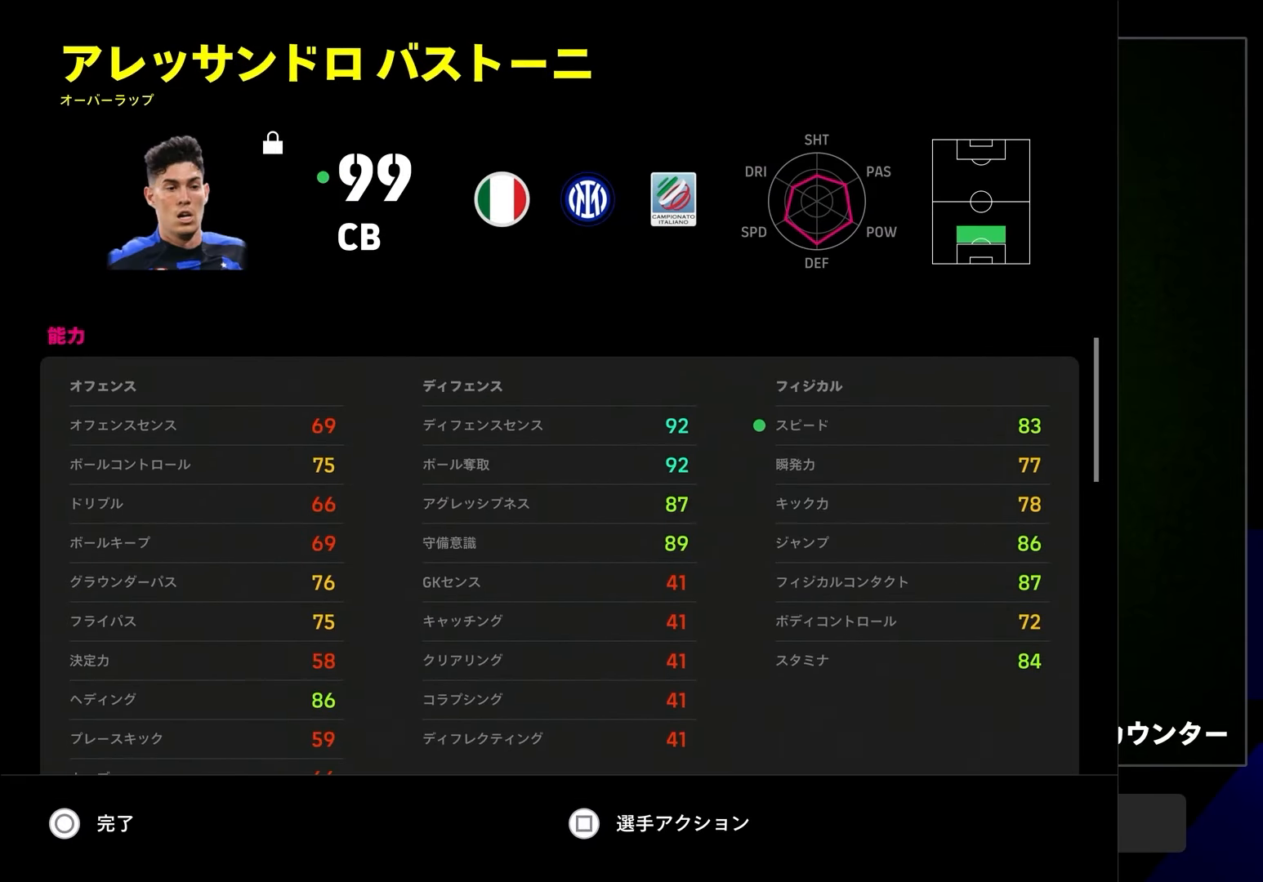
{"buttons": [], "left_stick": "center", "right_stick": "center", "events": [[17, "CIRCLE", "down"], [133, "CIRCLE", "up"], [250, "left_stick", "up-left"], [367, "left_stick", "center"]]}
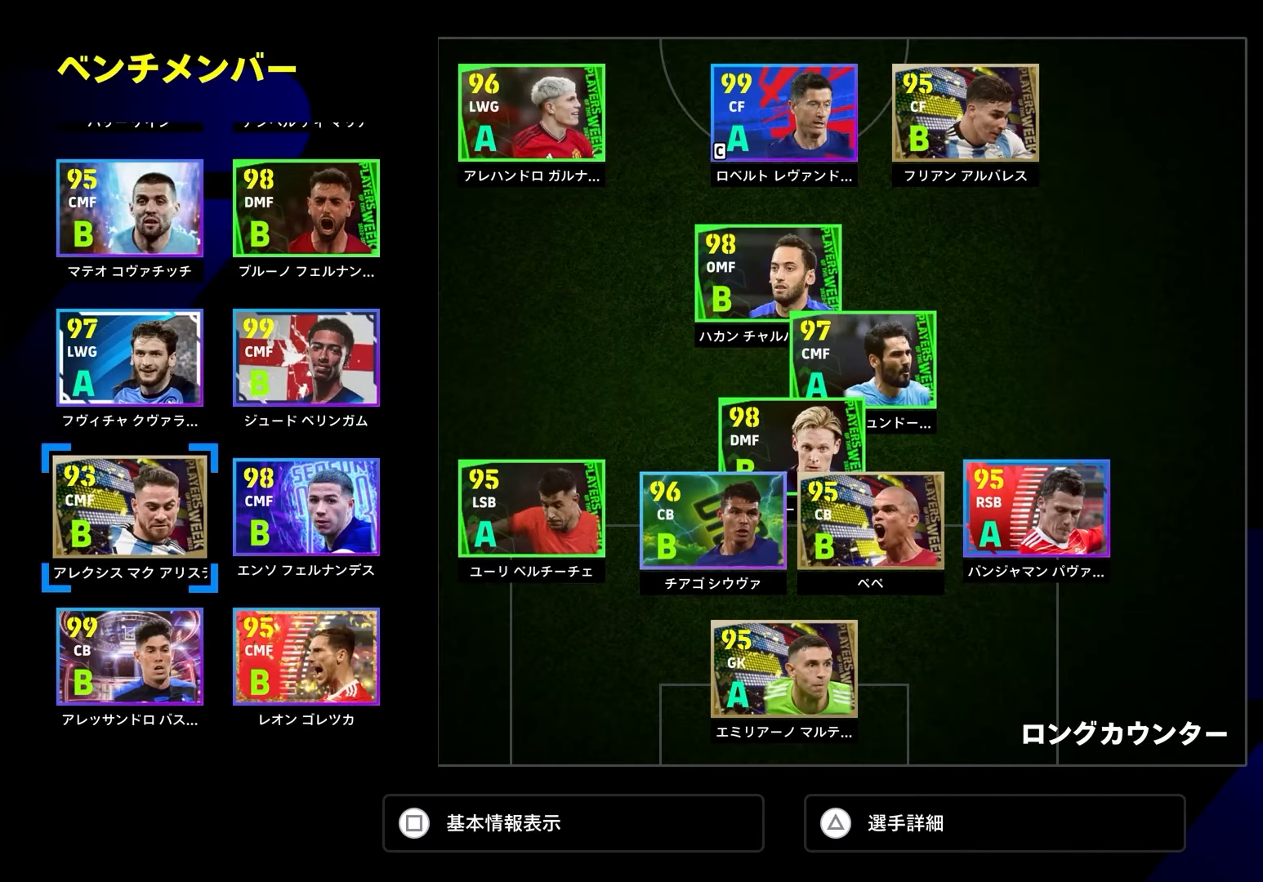
{"buttons": [], "left_stick": "up-left", "right_stick": "center", "events": [[433, "left_stick", "up-left"]]}
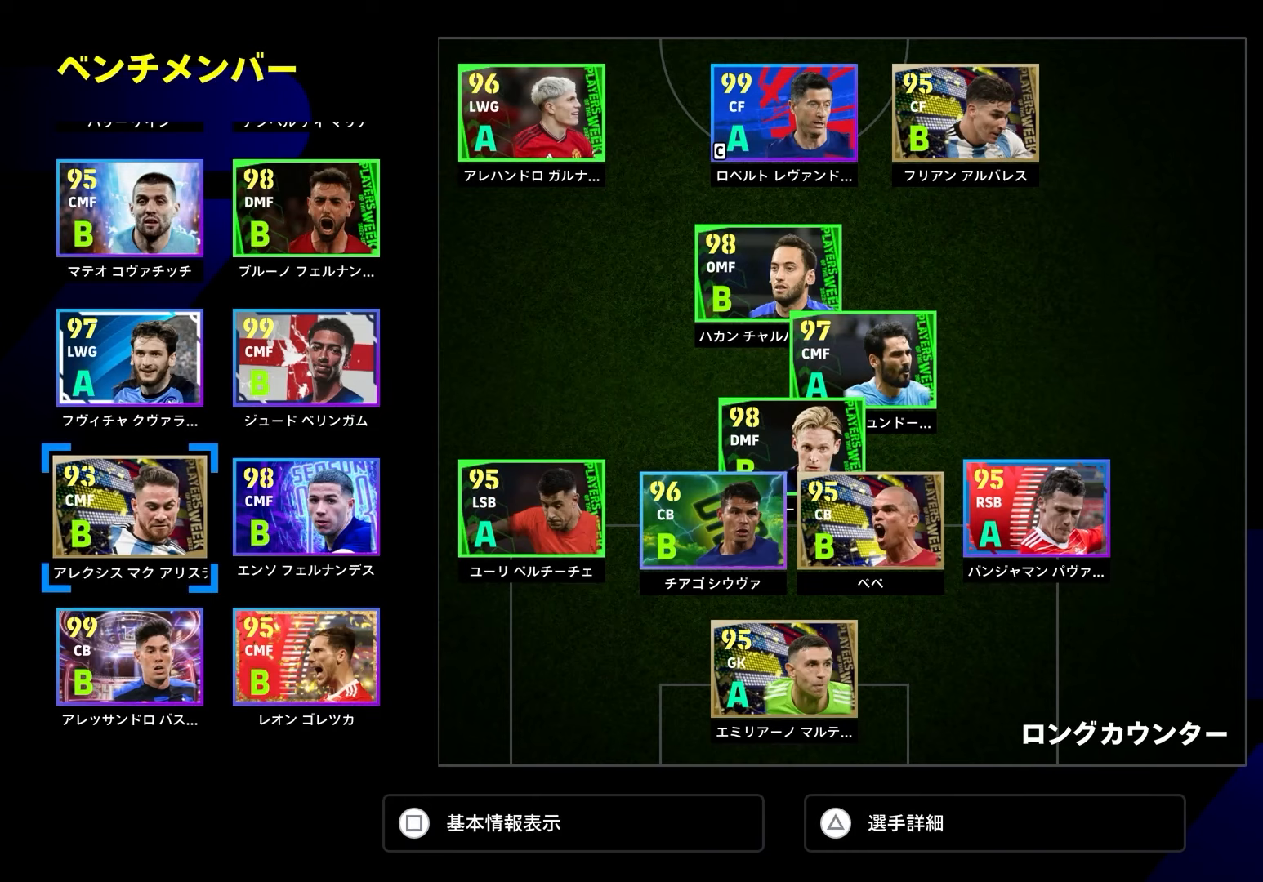
{"buttons": [], "left_stick": "right", "right_stick": "center", "events": [[50, "left_stick", "center"], [450, "left_stick", "right"]]}
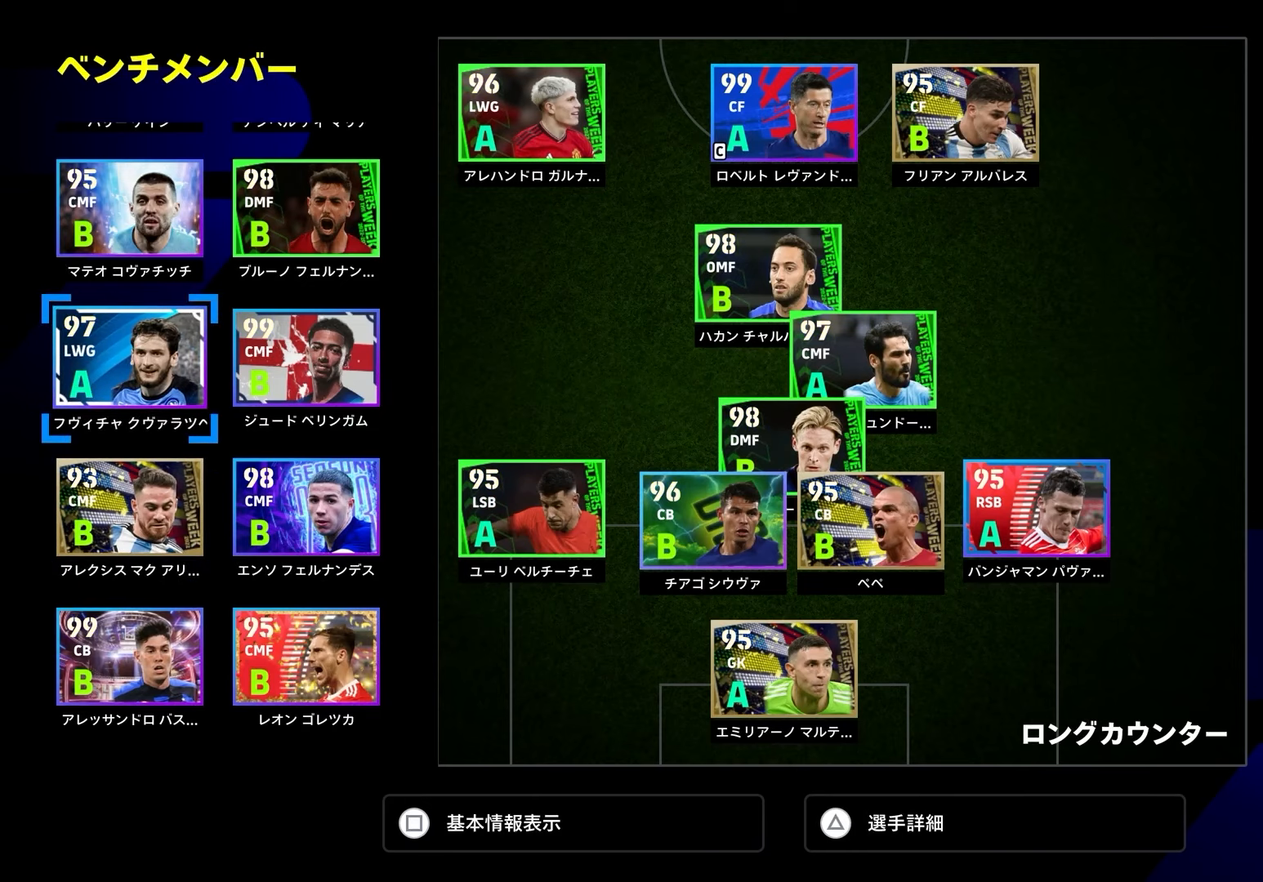
{"buttons": [], "left_stick": "center", "right_stick": "center", "events": [[67, "left_stick", "center"]]}
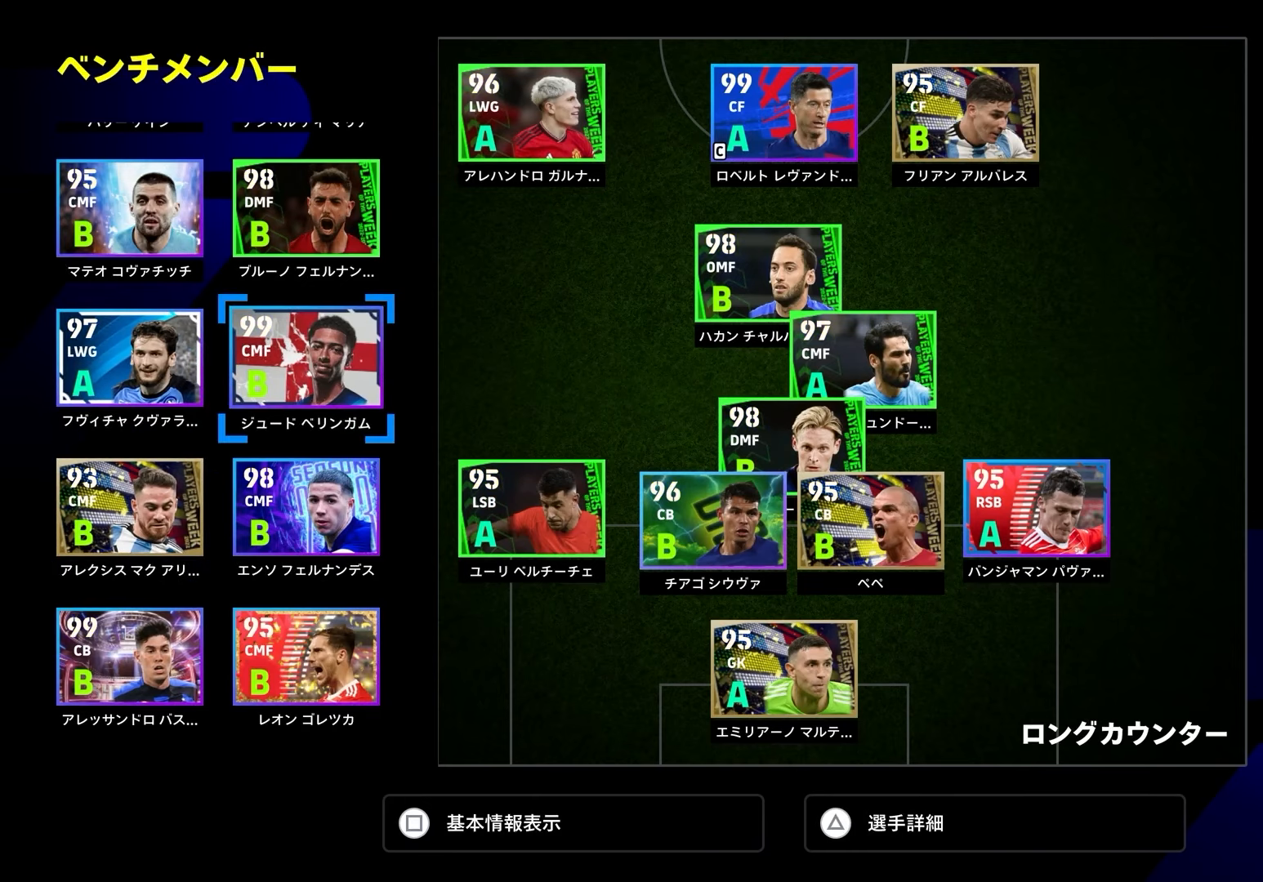
{"buttons": [], "left_stick": "center", "right_stick": "center", "events": [[200, "left_stick", "up-left"], [317, "left_stick", "center"], [383, "left_stick", "up"], [500, "left_stick", "center"]]}
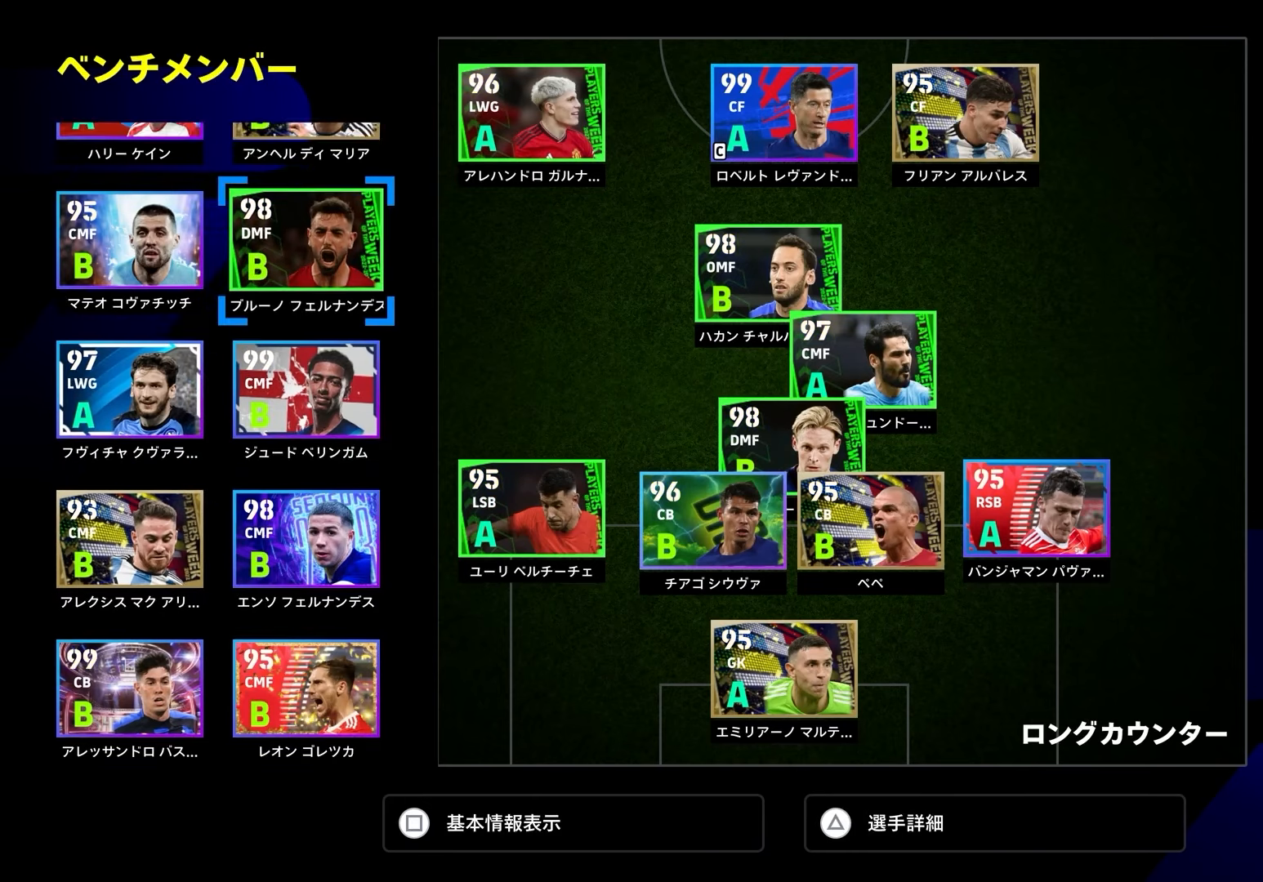
{"buttons": [], "left_stick": "center", "right_stick": "center", "events": [[83, "left_stick", "up-left"], [183, "left_stick", "center"], [283, "left_stick", "up"], [367, "left_stick", "center"]]}